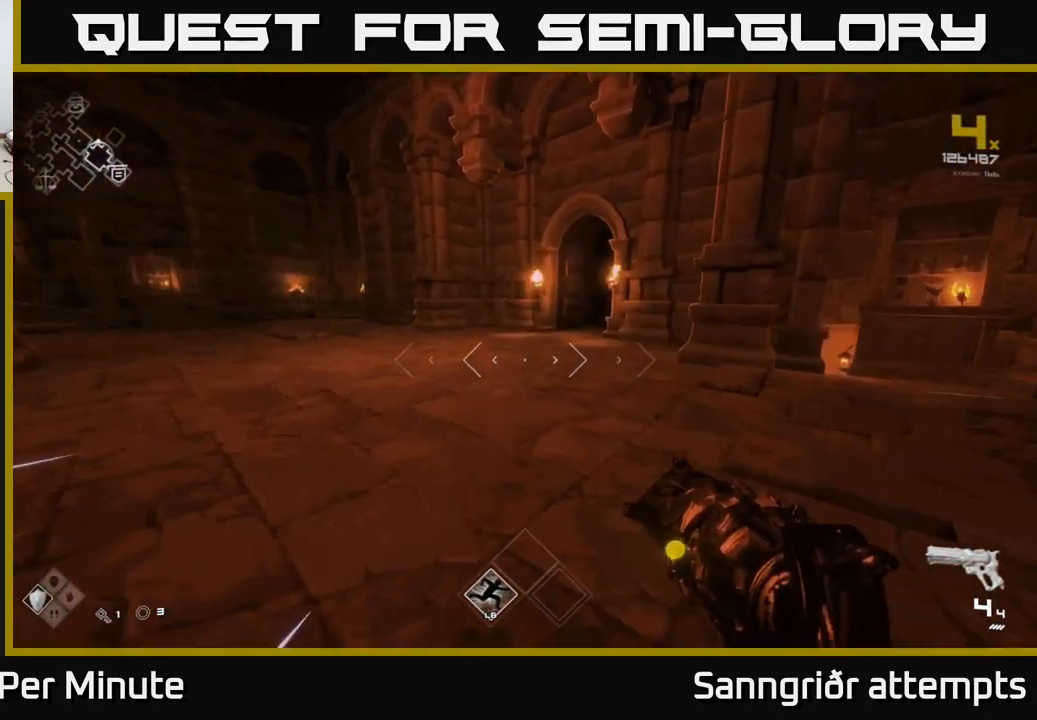
Gameplay with a controller (Xbox layout); each line is a JSON object with the inputs held at the frame after it. "events" lists button and stick changes between this image and that frame as [ms after this image, input, new state], when the widget could be followed in between.
{"buttons": ["L1"], "left_stick": "up", "right_stick": "center", "events": [[300, "right_stick", "right"], [467, "right_stick", "center"]]}
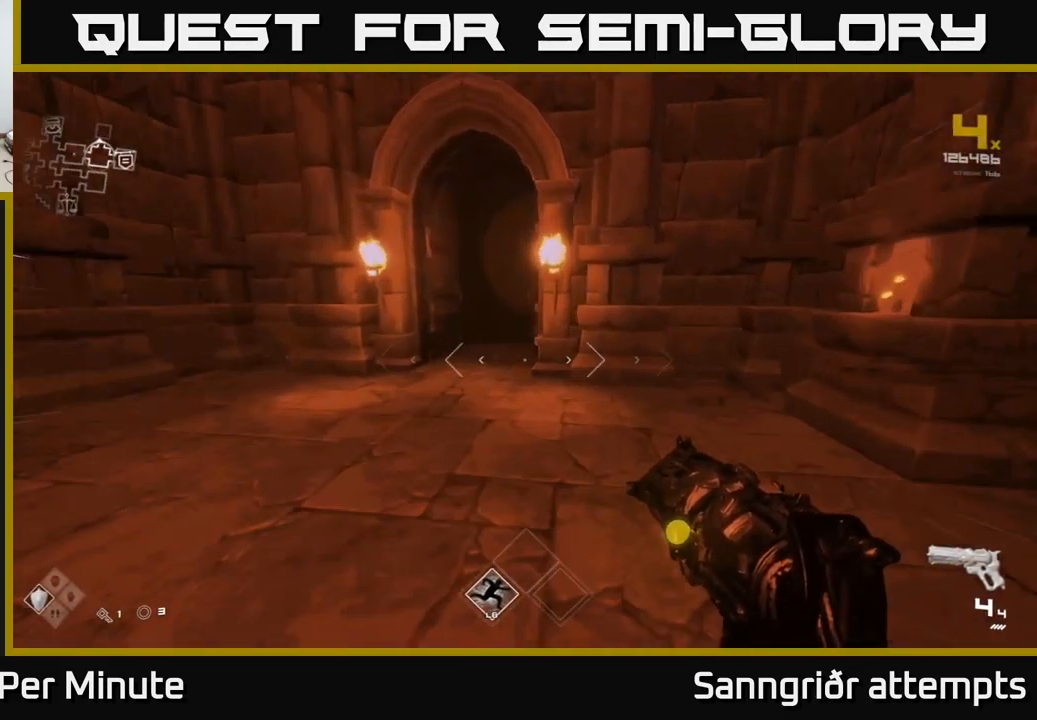
{"buttons": ["L1"], "left_stick": "up-left", "right_stick": "left", "events": [[133, "right_stick", "right"], [217, "left_stick", "up-left"], [233, "right_stick", "center"], [450, "right_stick", "left"]]}
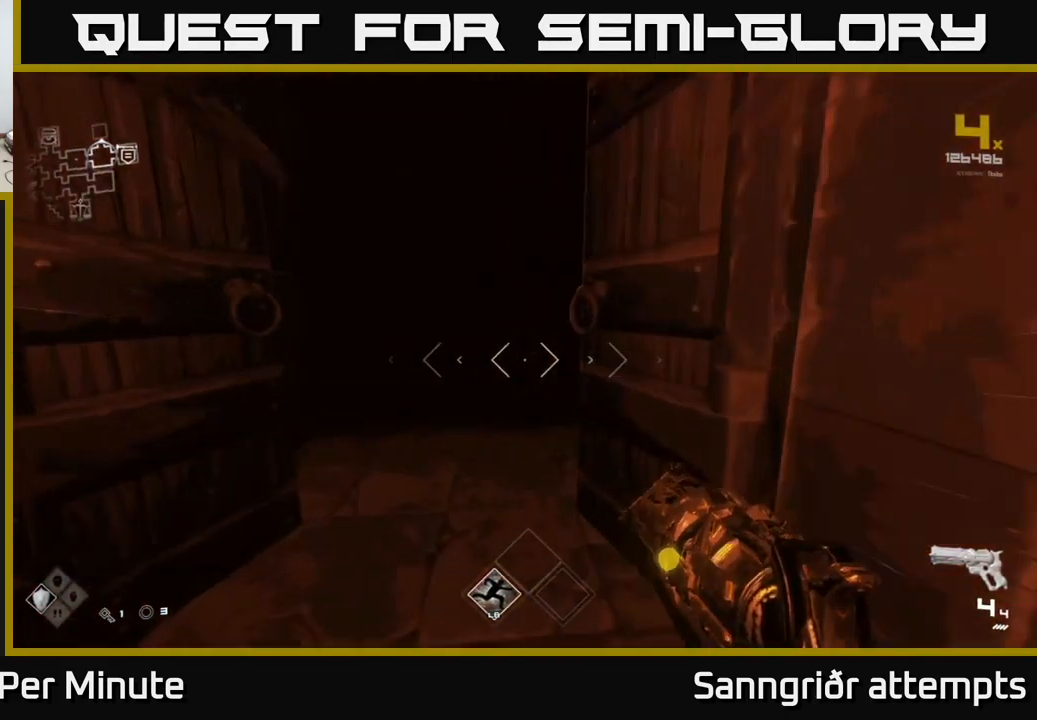
{"buttons": [], "left_stick": "up", "right_stick": "center", "events": [[67, "right_stick", "center"], [83, "left_stick", "up"], [467, "L1", "up"]]}
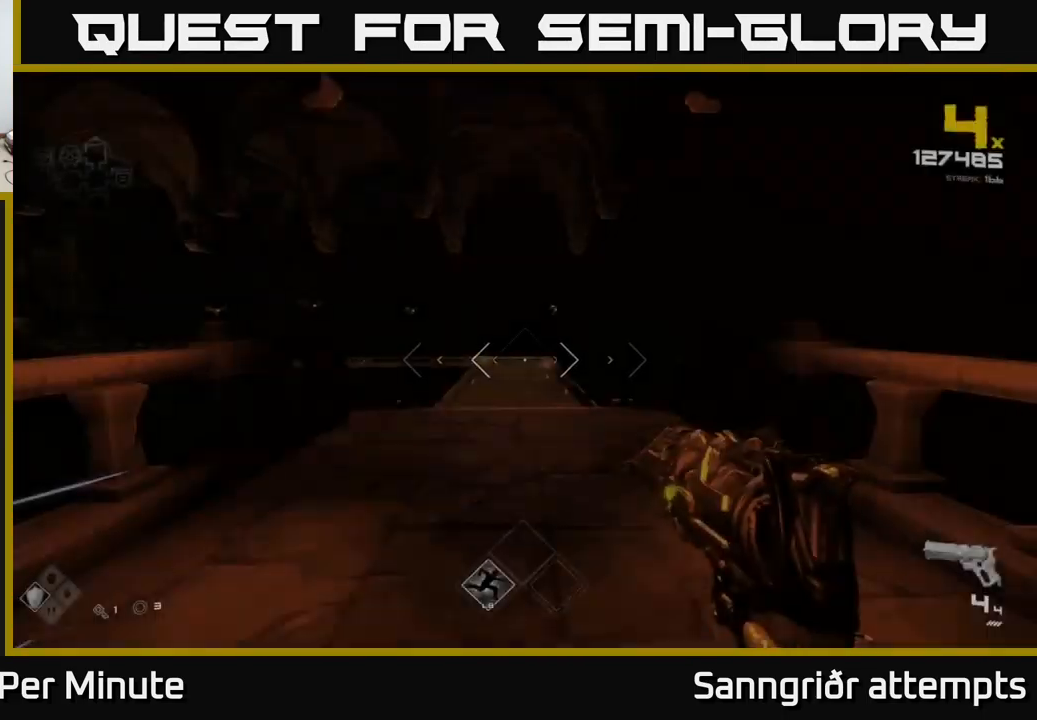
{"buttons": [], "left_stick": "up", "right_stick": "up", "events": [[467, "right_stick", "up"]]}
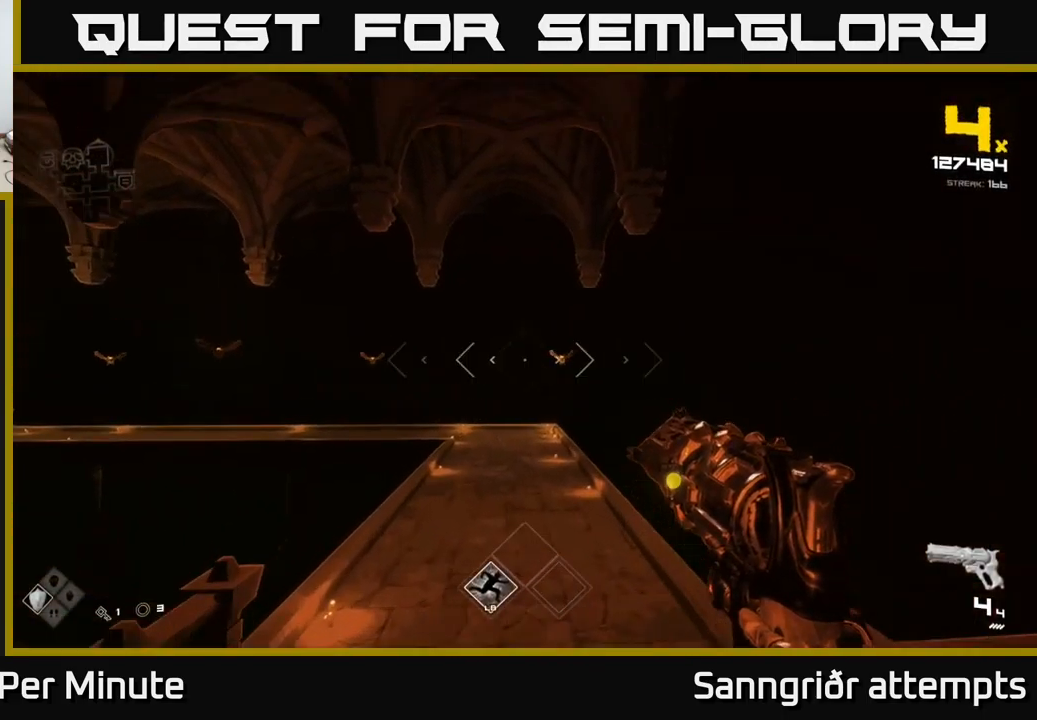
{"buttons": [], "left_stick": "up", "right_stick": "center", "events": [[67, "right_stick", "center"]]}
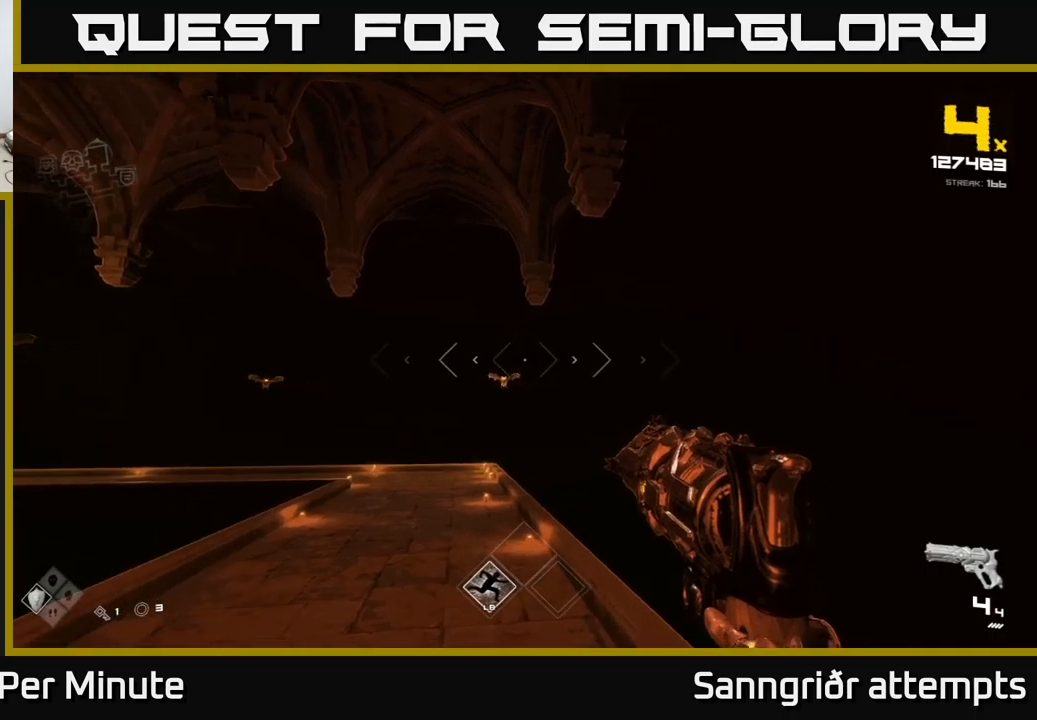
{"buttons": [], "left_stick": "up", "right_stick": "center", "events": []}
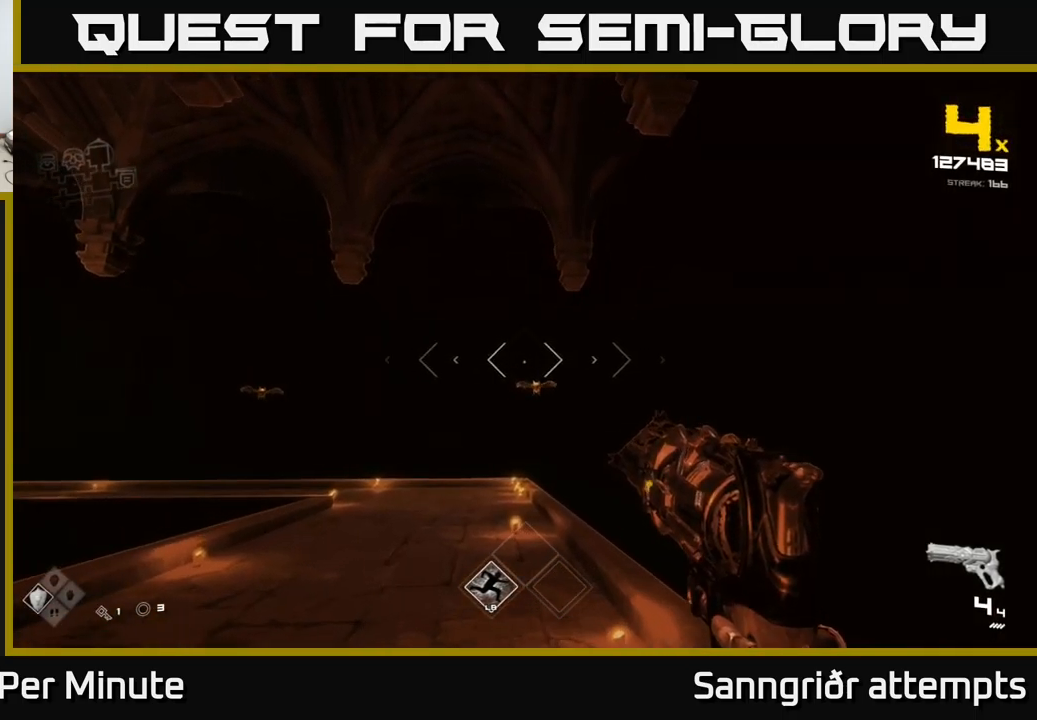
{"buttons": ["R2"], "left_stick": "up", "right_stick": "center", "events": [[417, "R2", "down"]]}
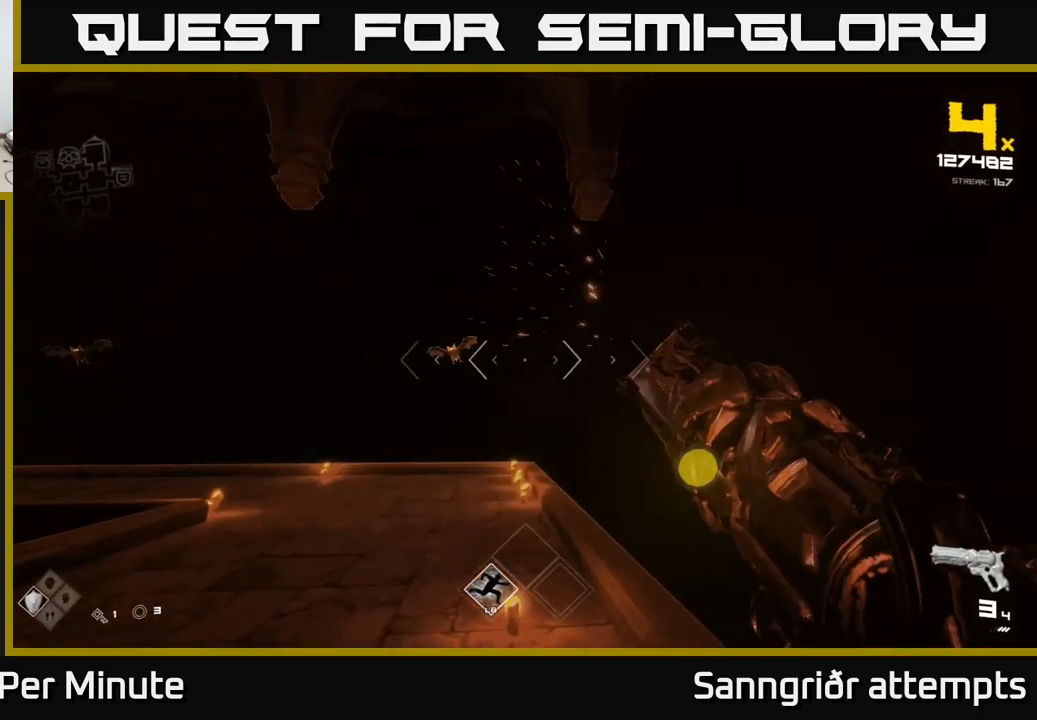
{"buttons": [], "left_stick": "center", "right_stick": "right", "events": [[34, "R2", "up"], [117, "right_stick", "left"], [250, "R2", "down"], [284, "right_stick", "center"], [367, "R2", "up"], [467, "left_stick", "center"], [500, "right_stick", "right"]]}
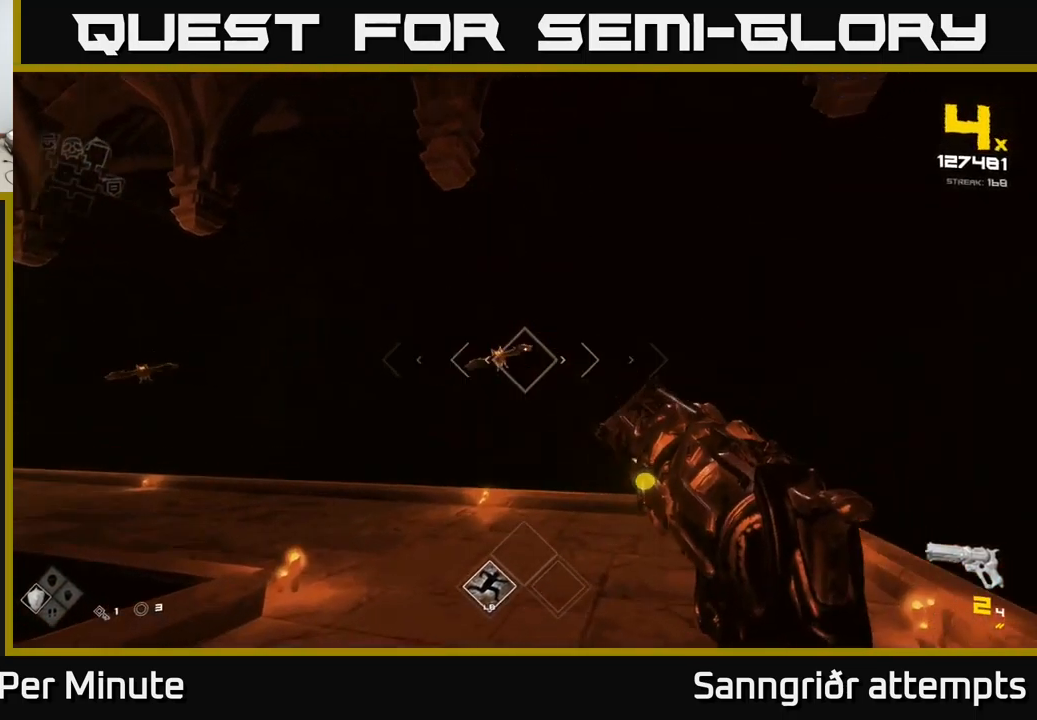
{"buttons": [], "left_stick": "right", "right_stick": "center", "events": [[67, "R2", "down"], [67, "right_stick", "center"], [150, "R2", "up"], [150, "left_stick", "up-left"], [234, "left_stick", "center"], [267, "right_stick", "left"], [367, "R2", "down"], [367, "right_stick", "center"], [400, "left_stick", "right"], [450, "R2", "up"]]}
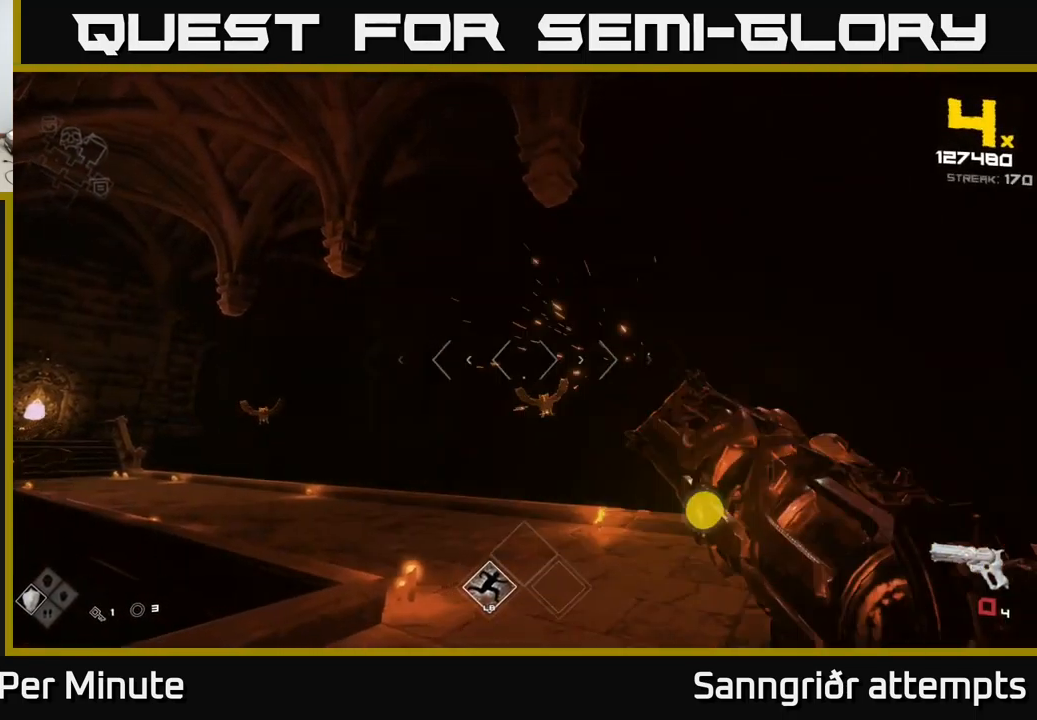
{"buttons": [], "left_stick": "up", "right_stick": "center", "events": [[67, "left_stick", "center"], [117, "right_stick", "down-left"], [184, "left_stick", "right"], [200, "right_stick", "center"], [234, "R2", "down"], [300, "left_stick", "center"], [317, "R2", "up"], [417, "left_stick", "up"]]}
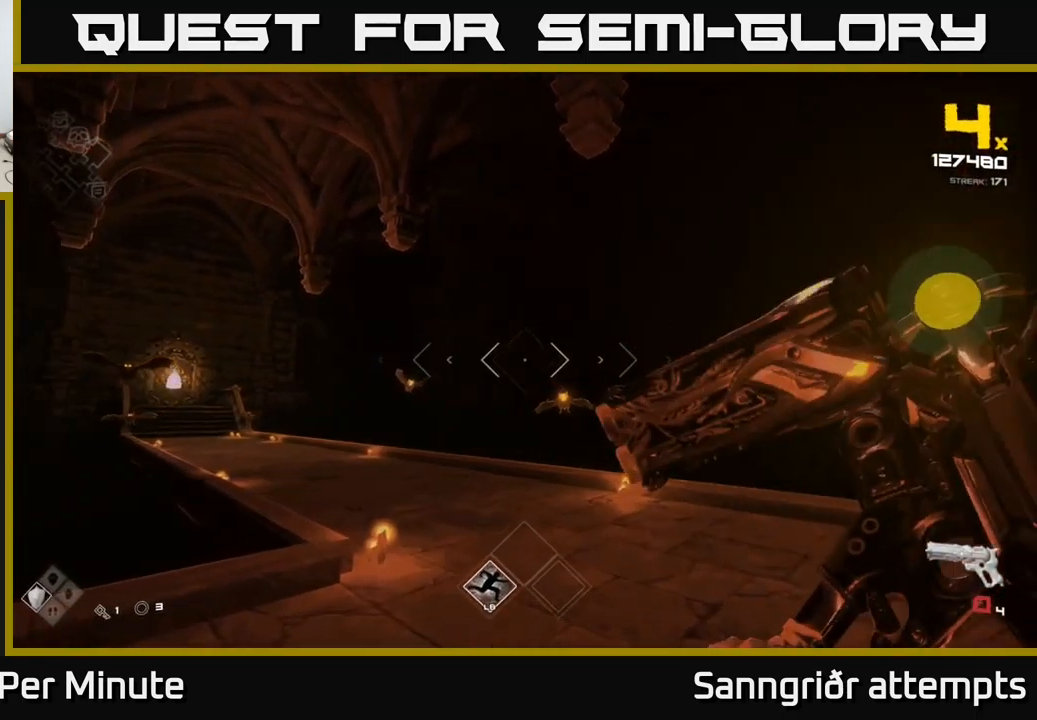
{"buttons": ["R2"], "left_stick": "right", "right_stick": "center", "events": [[50, "R2", "down"], [167, "R2", "up"], [184, "left_stick", "up-right"], [300, "right_stick", "left"], [334, "left_stick", "center"], [367, "R2", "down"], [434, "left_stick", "right"], [450, "right_stick", "center"]]}
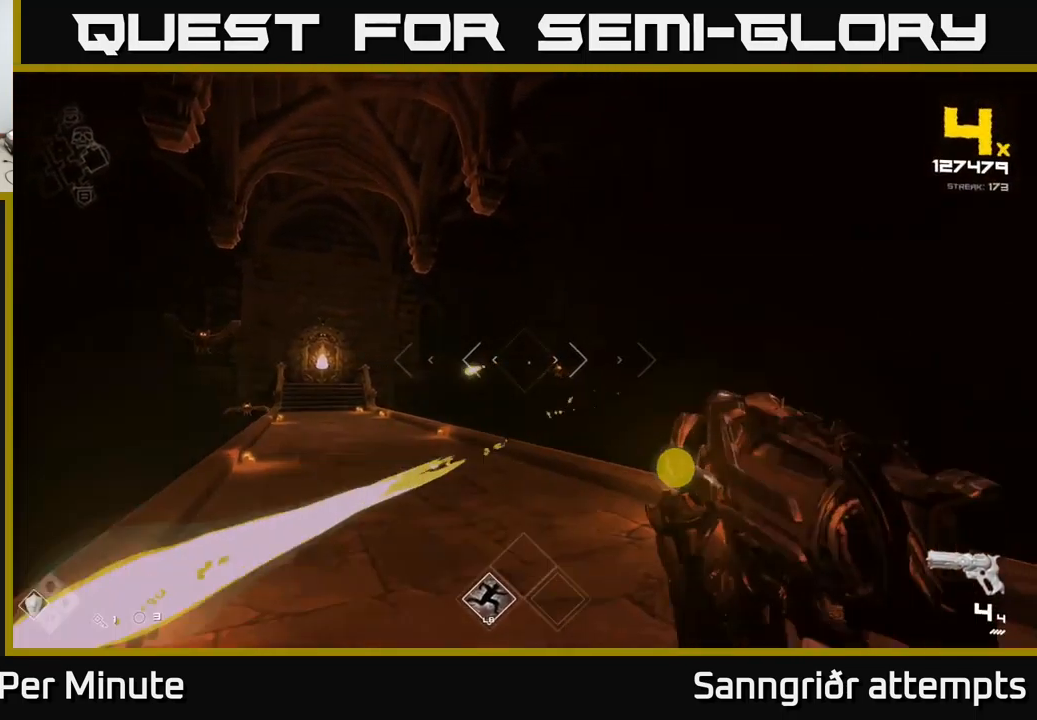
{"buttons": [], "left_stick": "up", "right_stick": "center", "events": [[17, "R2", "up"], [134, "left_stick", "center"], [234, "R2", "down"], [317, "left_stick", "up"], [367, "R2", "up"]]}
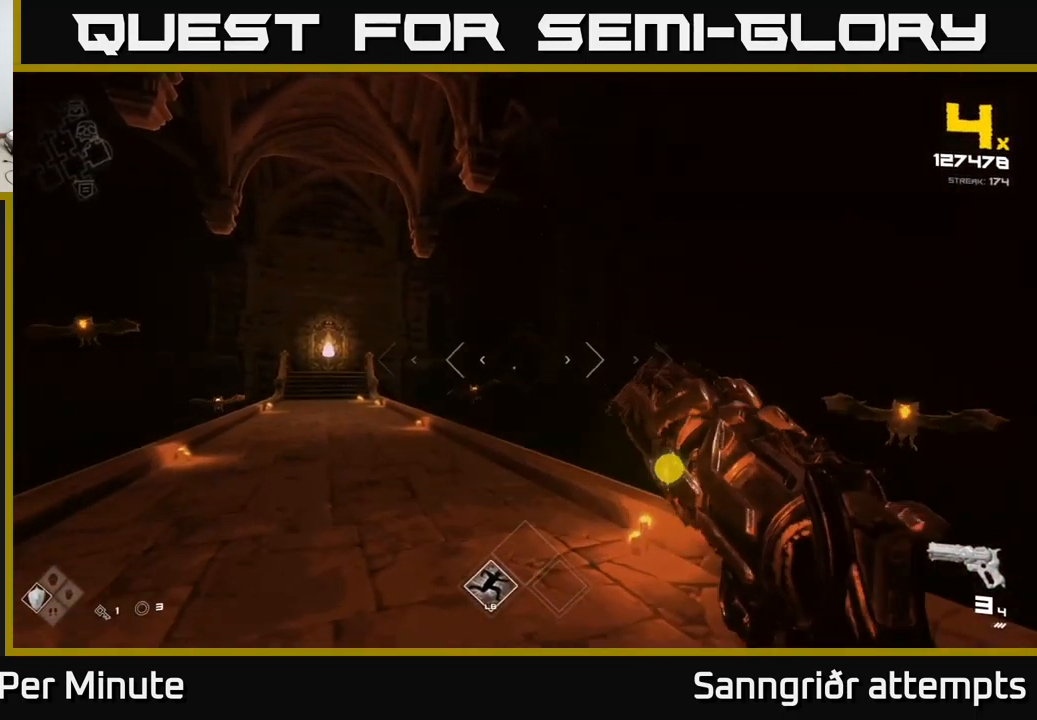
{"buttons": ["A"], "left_stick": "up", "right_stick": "center", "events": [[67, "R2", "down"], [184, "R2", "up"], [217, "left_stick", "up-left"], [284, "right_stick", "down-left"], [334, "left_stick", "up"], [350, "right_stick", "center"], [467, "A", "down"]]}
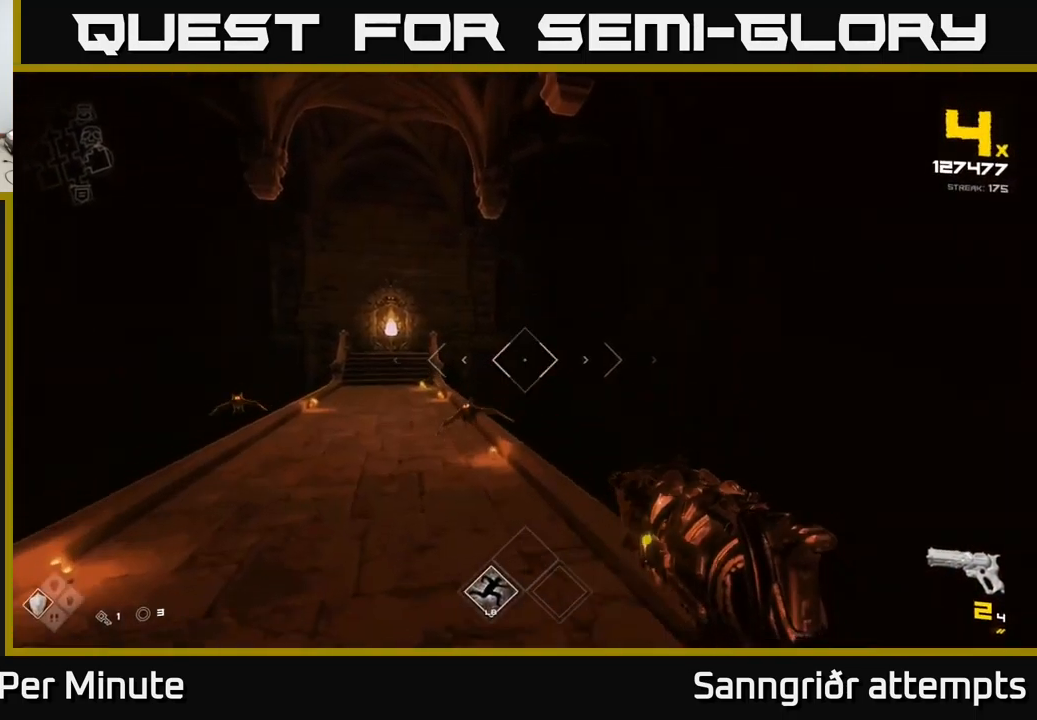
{"buttons": [], "left_stick": "up-left", "right_stick": "center", "events": [[134, "A", "up"], [250, "left_stick", "up-left"], [284, "A", "down"], [417, "A", "up"]]}
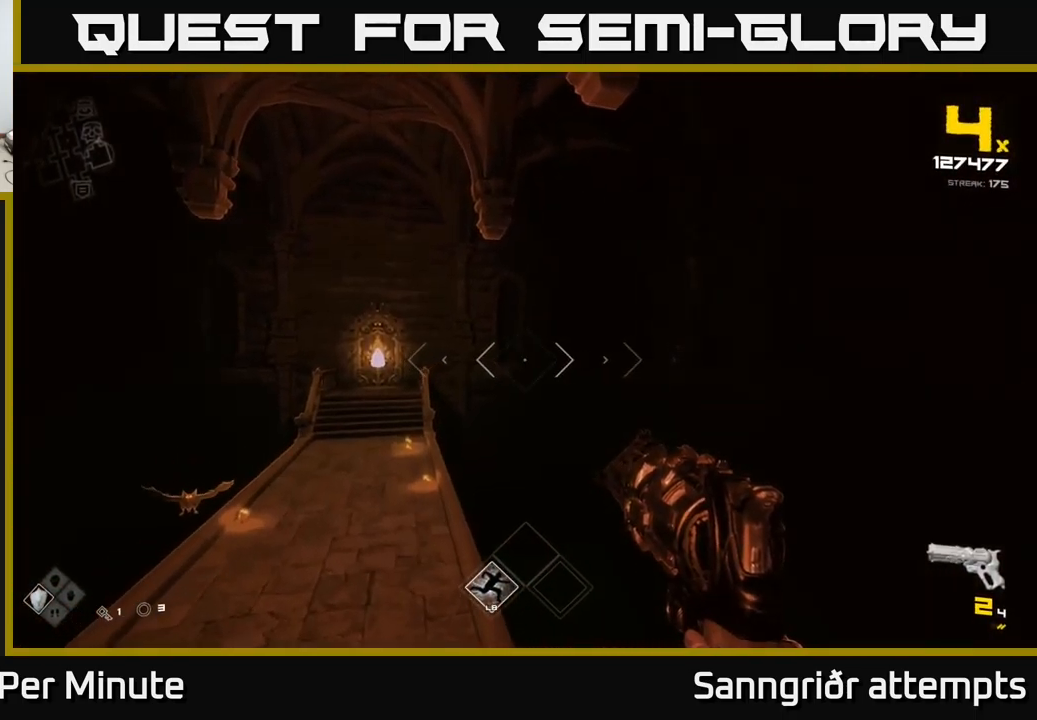
{"buttons": ["R1"], "left_stick": "up", "right_stick": "center", "events": [[84, "right_stick", "left"], [117, "left_stick", "up"], [150, "L1", "down"], [150, "right_stick", "center"], [317, "L1", "up"], [483, "R1", "down"]]}
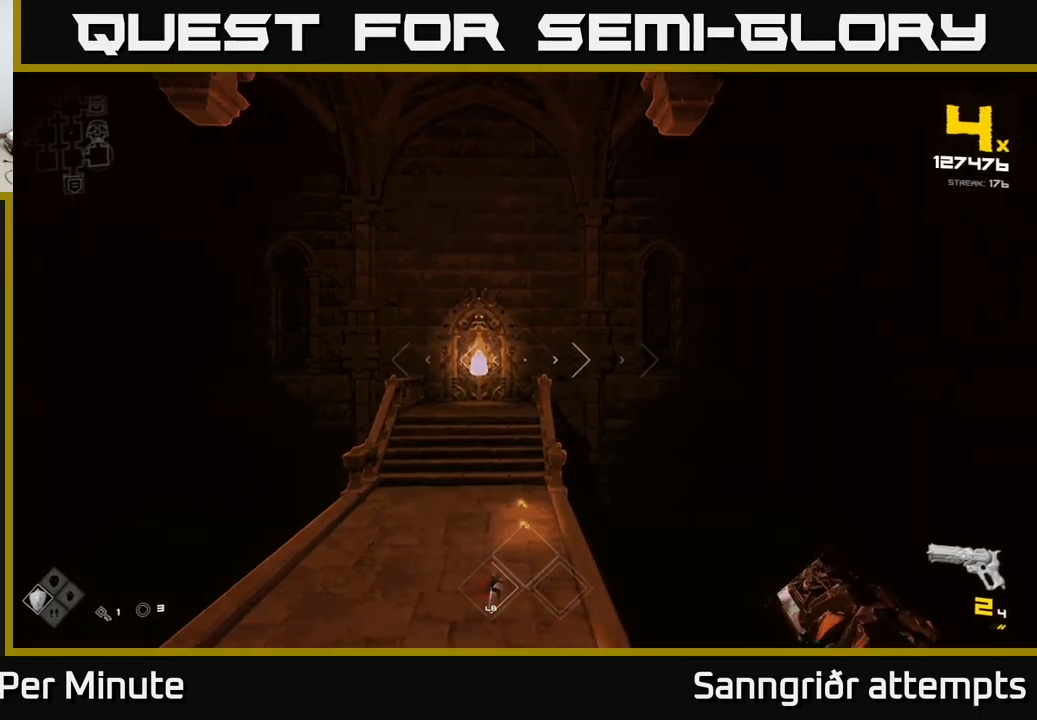
{"buttons": [], "left_stick": "up-right", "right_stick": "left", "events": [[84, "R1", "up"], [250, "R1", "down"], [384, "R1", "up"], [384, "right_stick", "left"], [467, "left_stick", "up-right"]]}
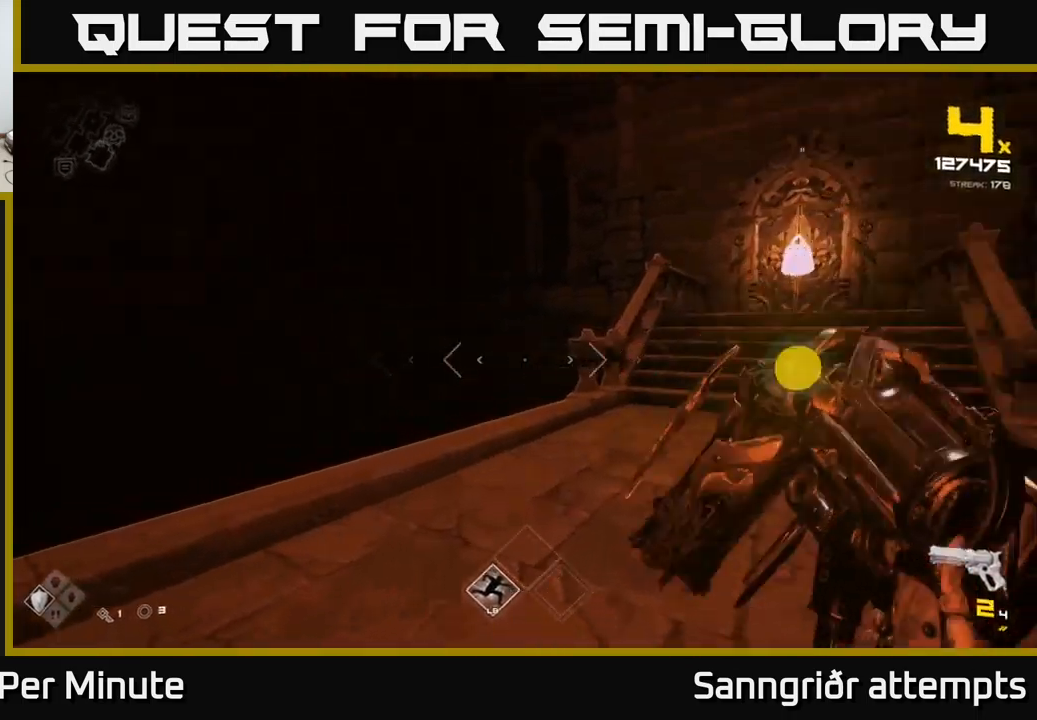
{"buttons": [], "left_stick": "right", "right_stick": "left", "events": [[50, "left_stick", "right"], [134, "R1", "down"], [300, "R1", "up"]]}
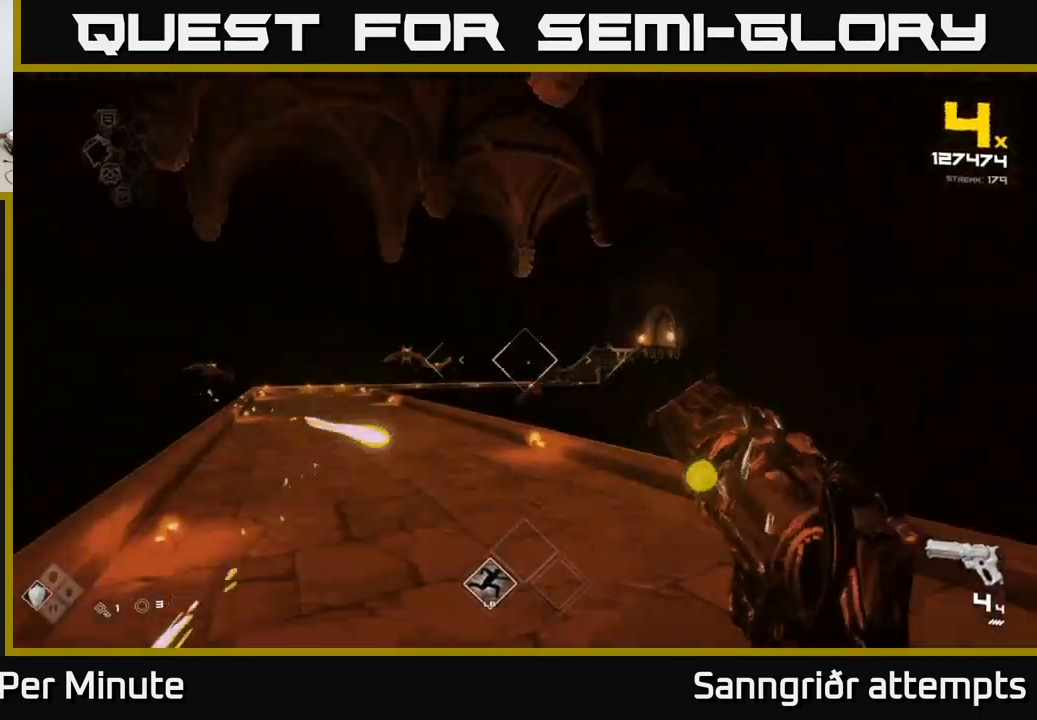
{"buttons": [], "left_stick": "center", "right_stick": "center", "events": [[67, "right_stick", "center"], [167, "left_stick", "center"], [300, "right_stick", "down-left"], [317, "left_stick", "up"], [400, "right_stick", "center"], [467, "left_stick", "center"]]}
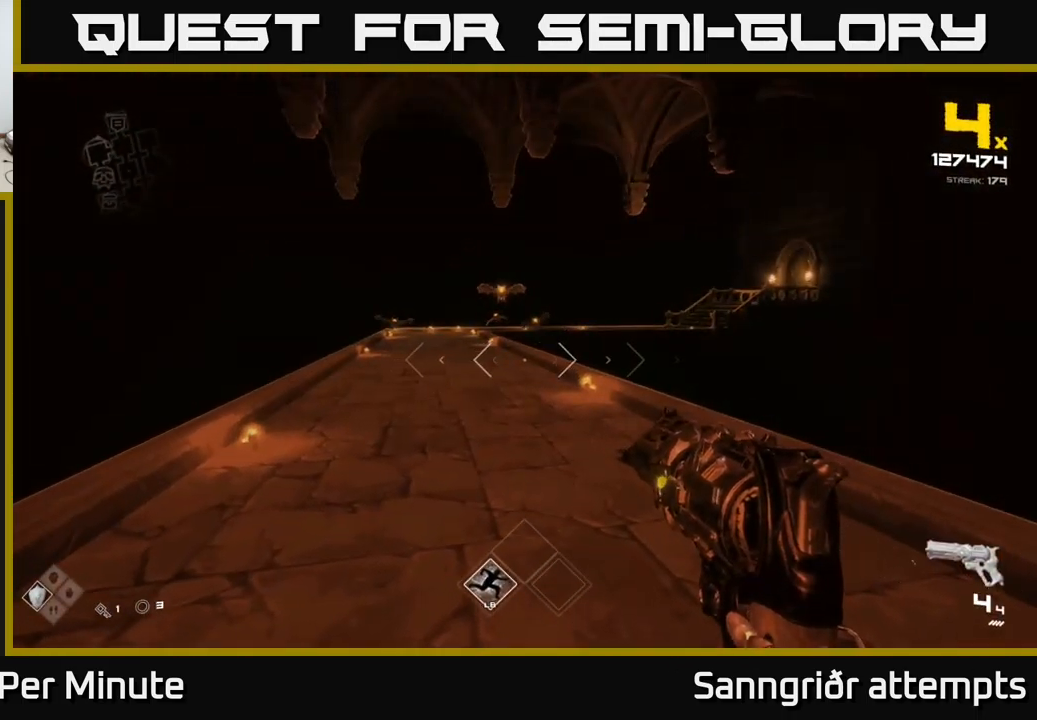
{"buttons": ["R2"], "left_stick": "center", "right_stick": "left", "events": [[84, "right_stick", "left"], [150, "R2", "down"], [150, "left_stick", "up-right"], [150, "right_stick", "center"], [267, "R2", "up"], [284, "left_stick", "right"], [417, "left_stick", "center"], [450, "right_stick", "left"], [484, "R2", "down"]]}
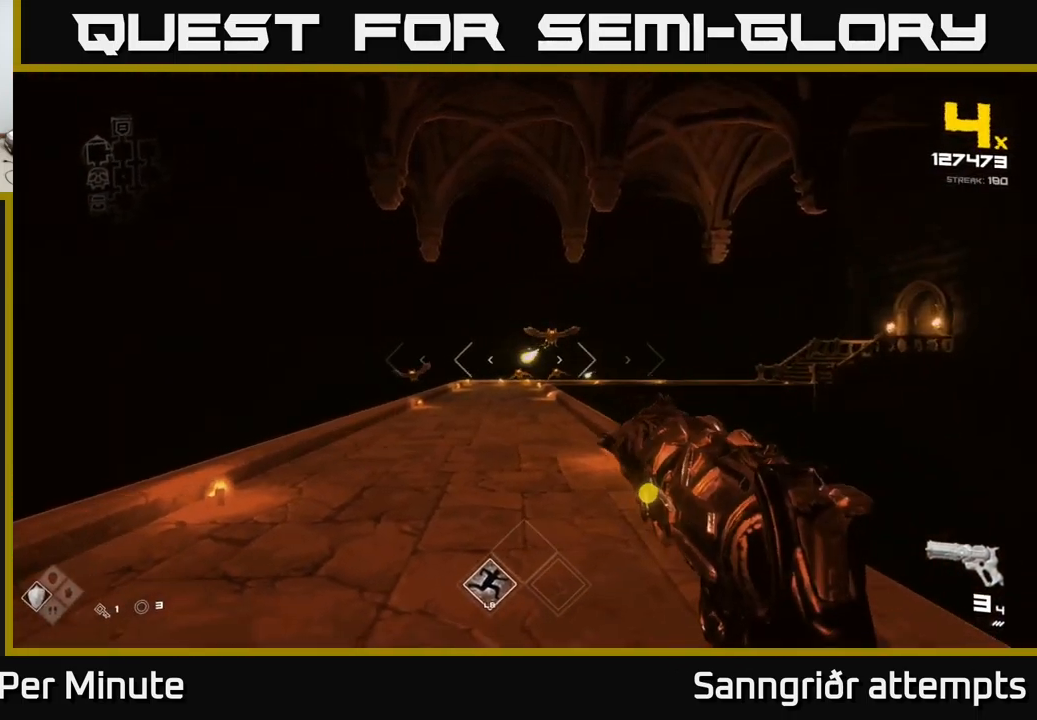
{"buttons": [], "left_stick": "up", "right_stick": "center", "events": [[17, "right_stick", "center"], [34, "left_stick", "right"], [67, "R2", "up"], [167, "left_stick", "center"], [317, "left_stick", "up"], [350, "R2", "down"], [434, "R2", "up"]]}
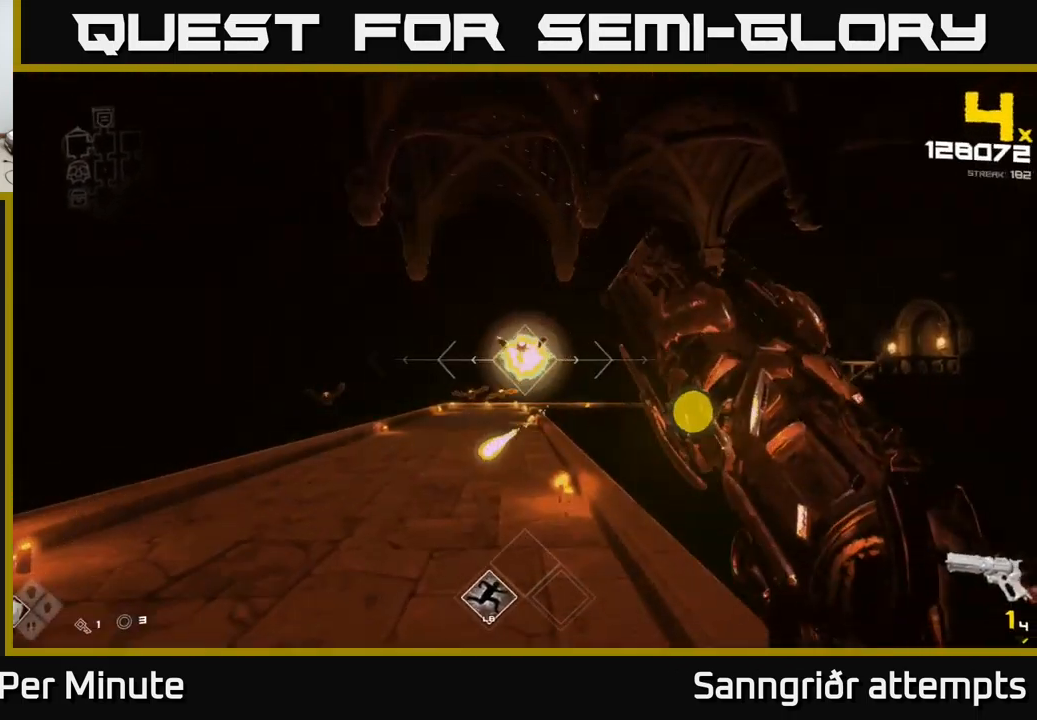
{"buttons": [], "left_stick": "down-left", "right_stick": "center", "events": [[100, "left_stick", "center"], [100, "right_stick", "down"], [167, "R2", "down"], [217, "right_stick", "center"], [284, "R2", "up"], [417, "left_stick", "down-left"], [417, "right_stick", "left"], [484, "right_stick", "center"]]}
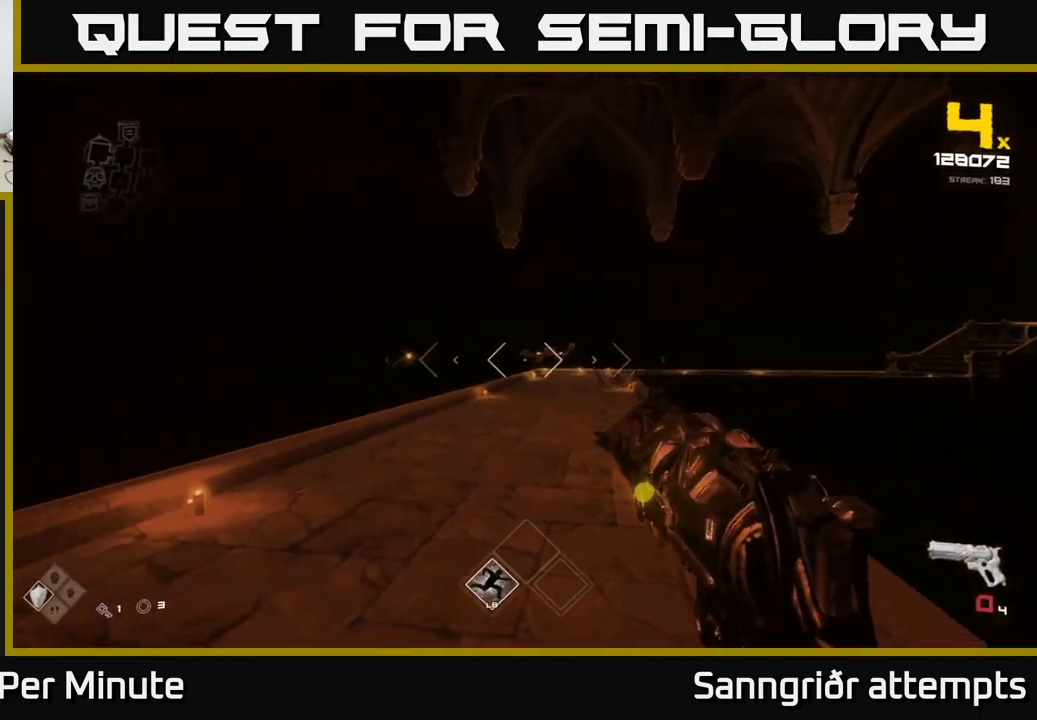
{"buttons": [], "left_stick": "down", "right_stick": "center", "events": [[50, "R2", "down"], [167, "R2", "up"], [250, "left_stick", "down"], [334, "R2", "down"], [434, "R2", "up"]]}
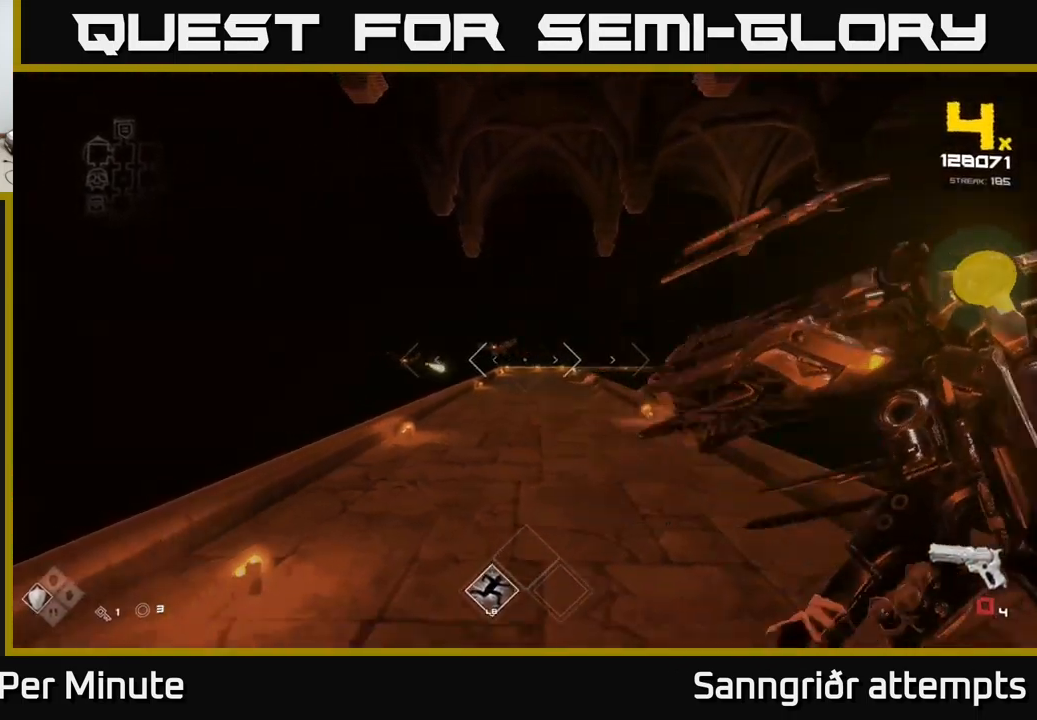
{"buttons": [], "left_stick": "up", "right_stick": "center", "events": [[200, "R2", "down"], [334, "R2", "up"], [350, "left_stick", "left"], [434, "left_stick", "up"]]}
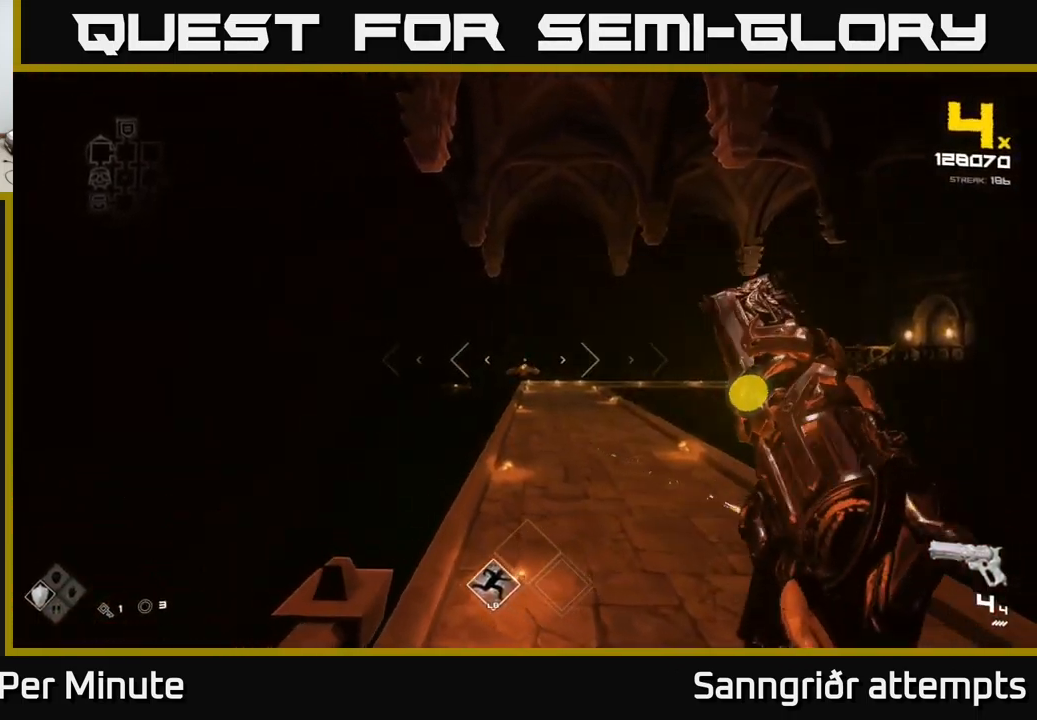
{"buttons": [], "left_stick": "up-right", "right_stick": "center", "events": [[117, "left_stick", "up-right"]]}
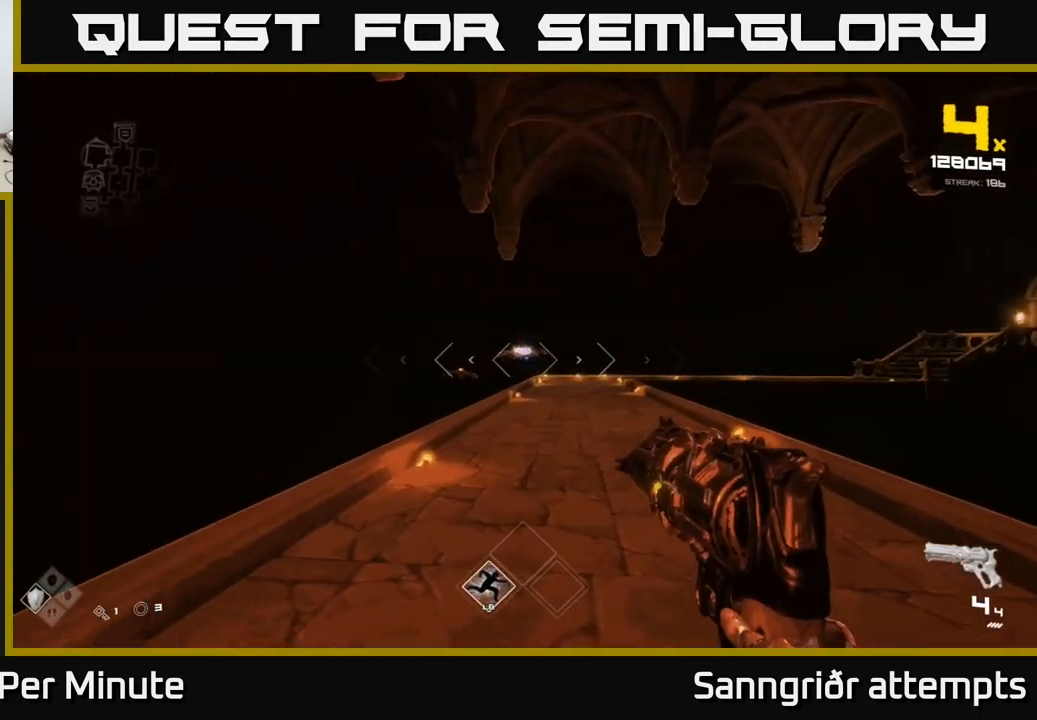
{"buttons": [], "left_stick": "up", "right_stick": "left", "events": [[50, "left_stick", "up"], [217, "R2", "down"], [334, "R2", "up"], [467, "right_stick", "left"]]}
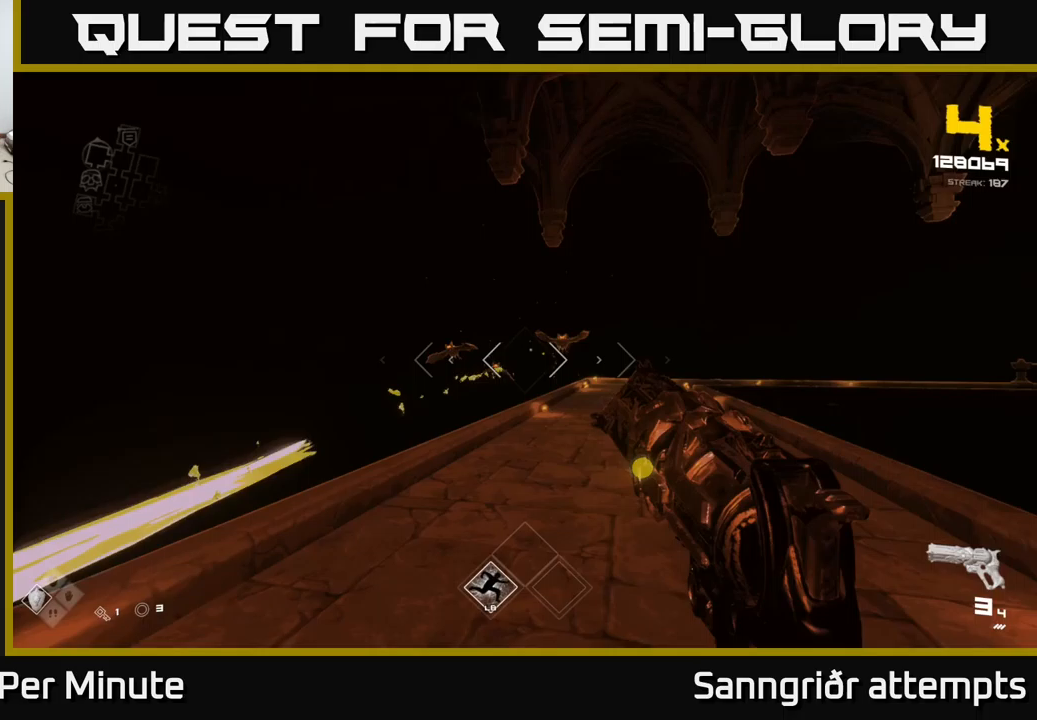
{"buttons": ["R2"], "left_stick": "down-left", "right_stick": "center", "events": [[33, "R2", "down"], [33, "left_stick", "up-right"], [83, "right_stick", "center"], [133, "left_stick", "center"], [150, "R2", "up"], [367, "right_stick", "up-left"], [417, "R2", "down"], [450, "right_stick", "center"], [467, "left_stick", "down-left"]]}
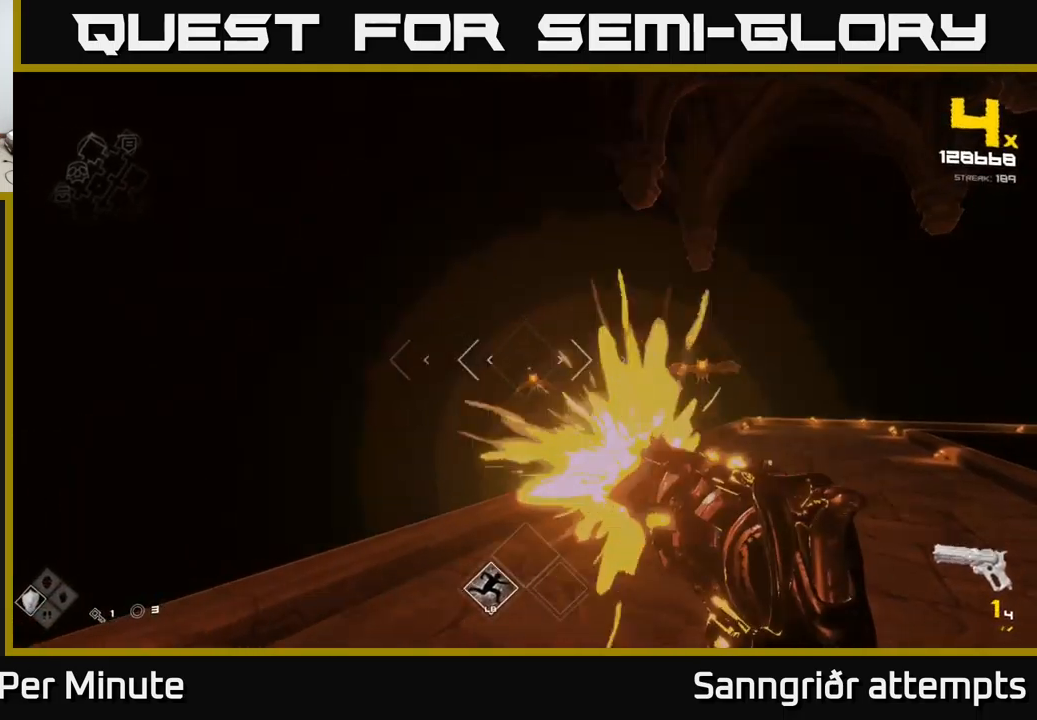
{"buttons": [], "left_stick": "down", "right_stick": "center", "events": [[33, "R2", "up"], [133, "left_stick", "center"], [150, "right_stick", "right"], [183, "left_stick", "down-left"], [250, "R2", "down"], [283, "right_stick", "center"], [350, "R2", "up"], [367, "left_stick", "down"]]}
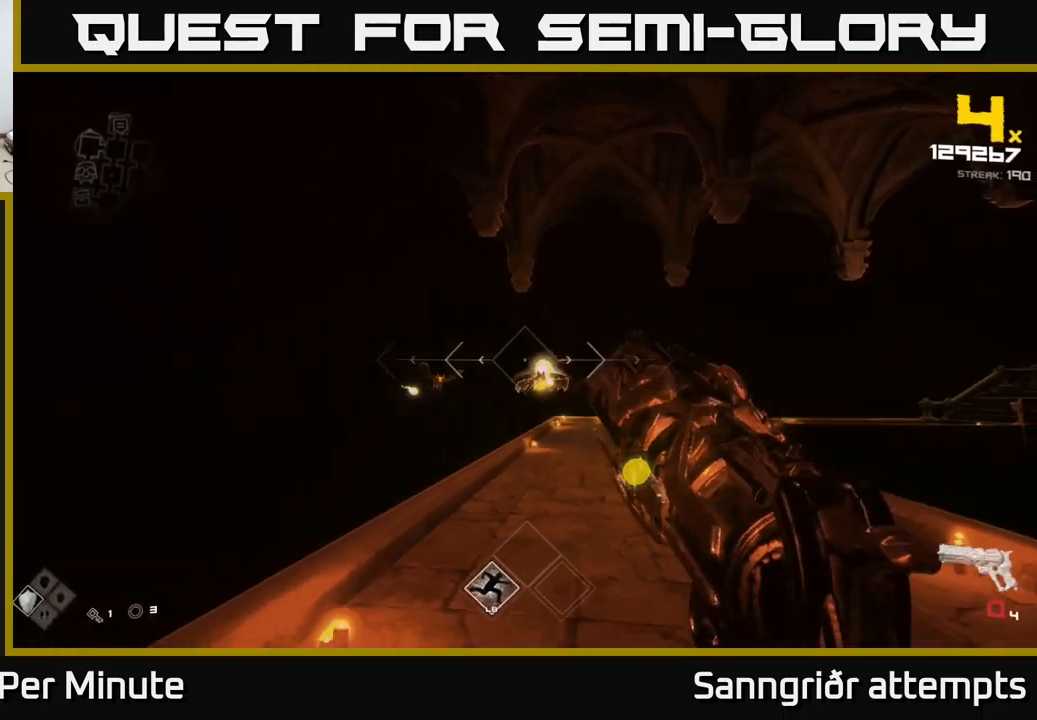
{"buttons": ["R2"], "left_stick": "up-left", "right_stick": "center", "events": [[100, "R2", "down"], [183, "R2", "up"], [433, "R2", "down"], [433, "left_stick", "center"], [500, "left_stick", "up-left"]]}
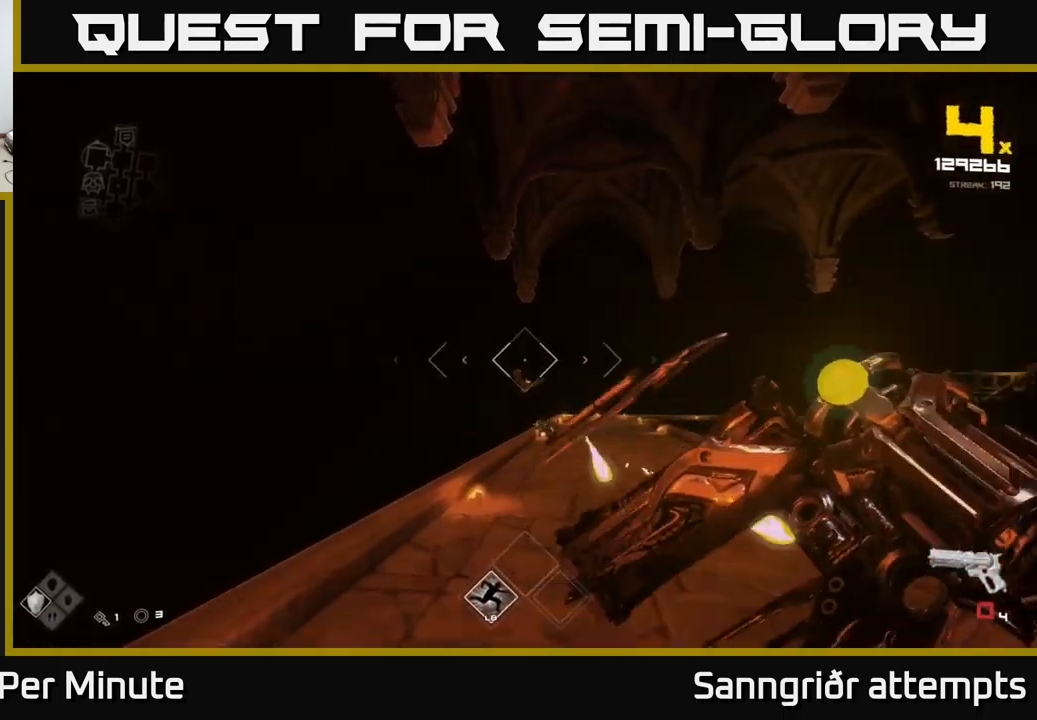
{"buttons": [], "left_stick": "up", "right_stick": "left", "events": [[33, "R2", "up"], [83, "left_stick", "up"], [167, "right_stick", "down-right"], [267, "R2", "down"], [267, "right_stick", "center"], [383, "R2", "up"], [483, "right_stick", "left"]]}
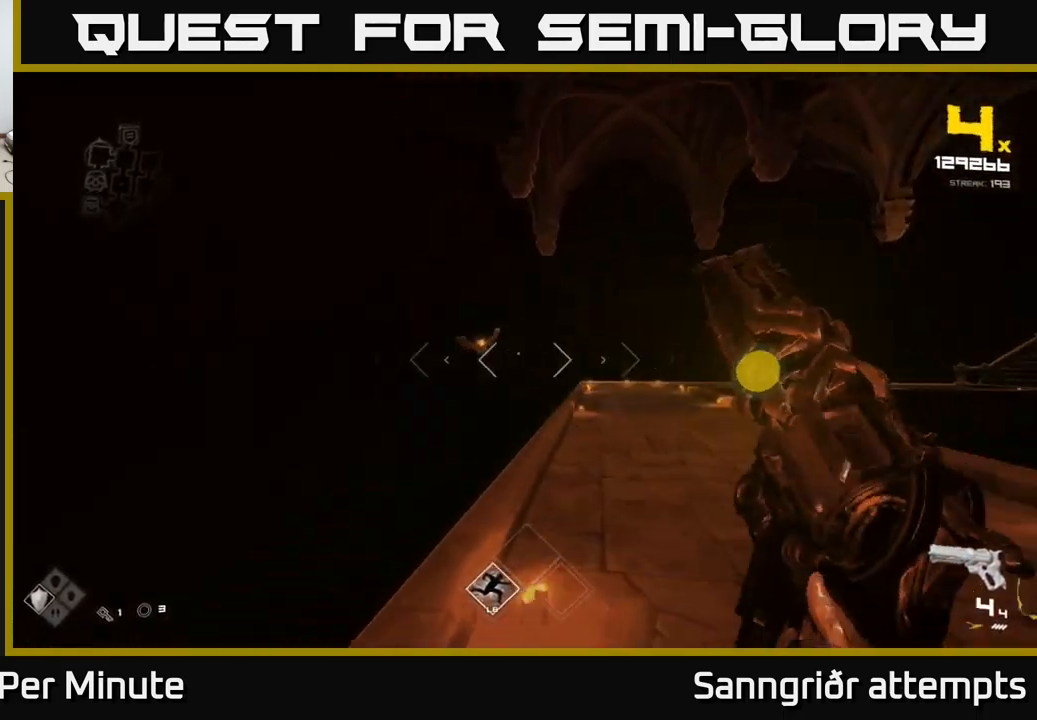
{"buttons": [], "left_stick": "up-right", "right_stick": "center", "events": [[50, "left_stick", "up-right"], [133, "R2", "down"], [133, "right_stick", "center"], [233, "R2", "up"], [350, "right_stick", "left"], [450, "right_stick", "center"]]}